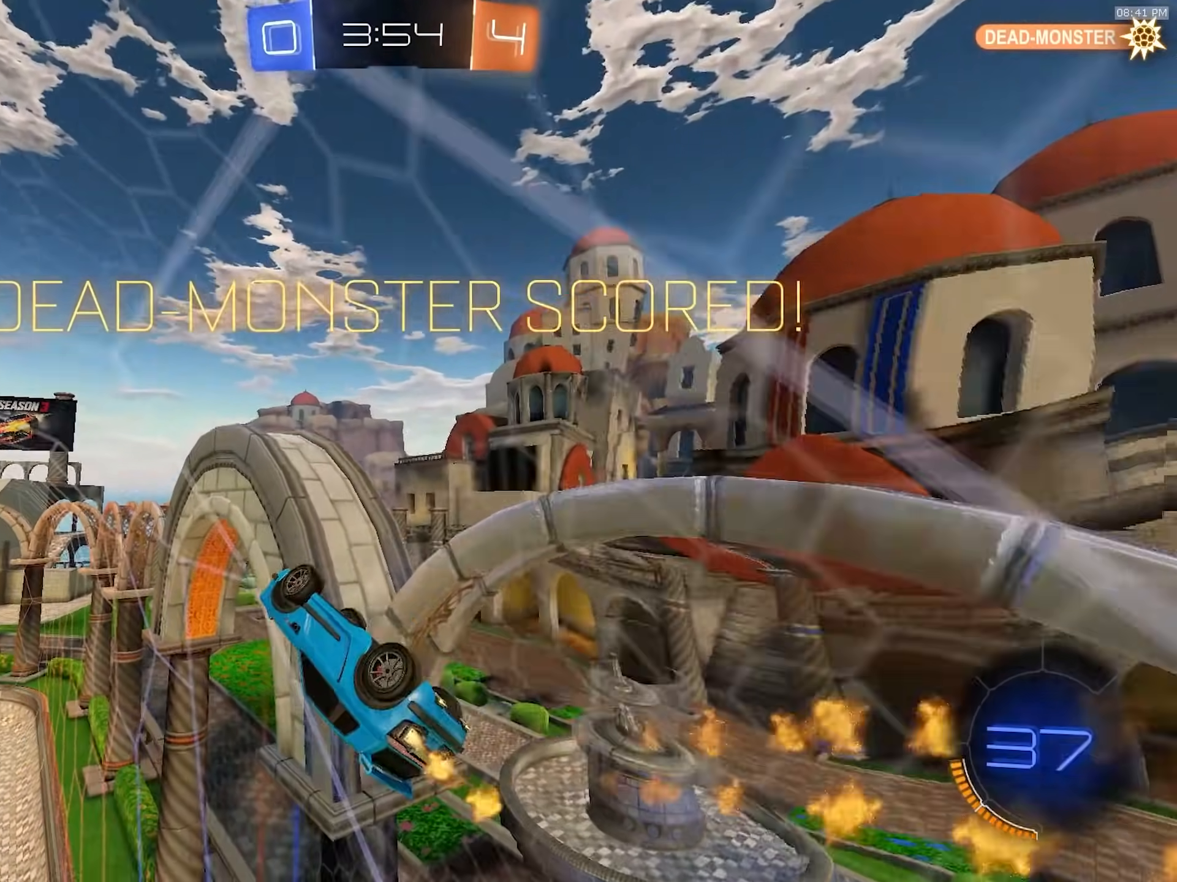
Gameplay with a controller (PlayStation layout); each line is a JSON object with the inputs held at the frame after it (dt_ms = milliseconds from this image to that frame). "events" lists button and stick changes between this image and that frame as [ms after this image, input, new state], when the widget could be followed in between. Not read: L3 R3 TOUCHPAD.
{"dt_ms": 500, "buttons": ["R2"], "left_stick": "center", "right_stick": "center", "events": [[17, "CROSS", "down"], [83, "CROSS", "up"], [117, "CROSS", "down"], [200, "CROSS", "up"], [233, "CROSS", "down"], [283, "L1", "up"], [300, "left_stick", "down-left"], [317, "CROSS", "up"], [333, "R1", "up"], [367, "left_stick", "down"], [433, "CROSS", "down"], [500, "CROSS", "up"], [500, "left_stick", "center"]]}
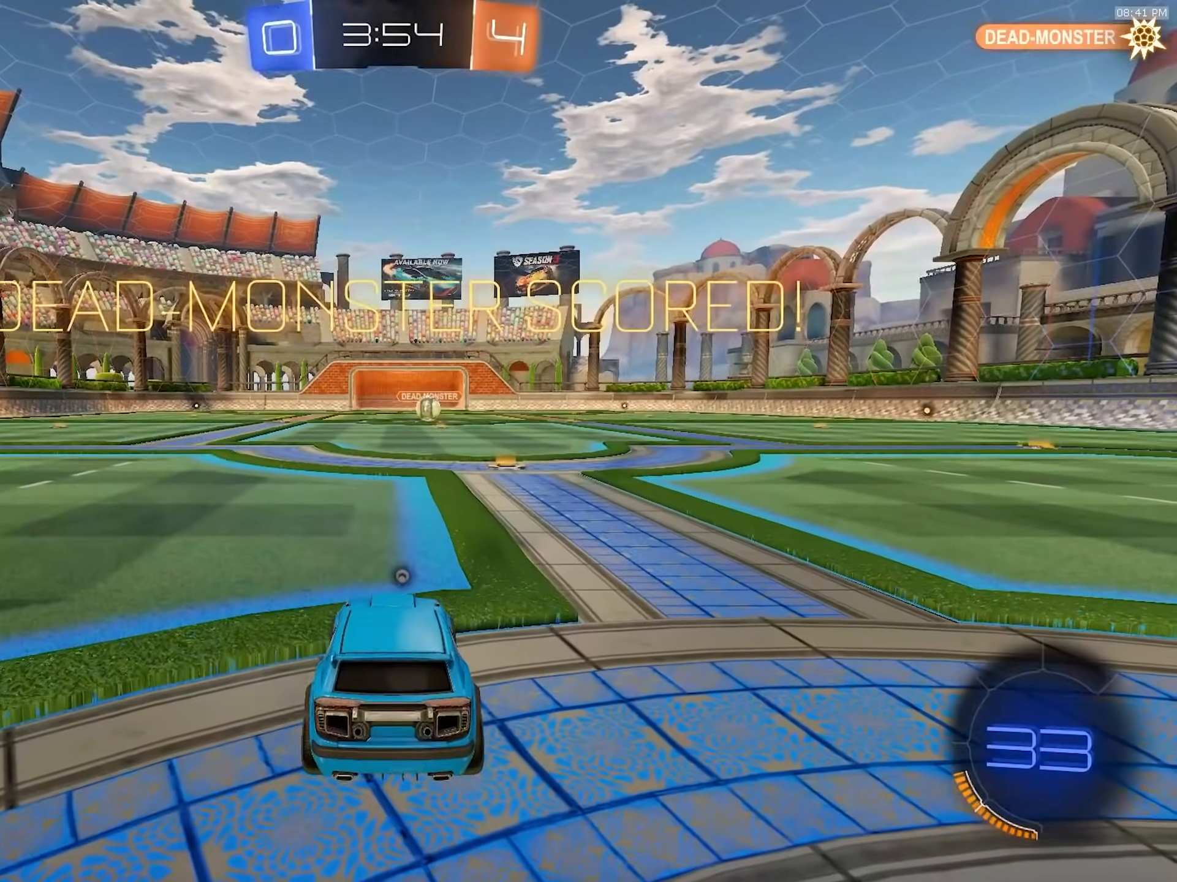
{"dt_ms": 500, "buttons": ["R1", "R2"], "left_stick": "up", "right_stick": "center", "events": [[100, "CROSS", "down"], [133, "R1", "down"], [167, "CROSS", "up"], [467, "left_stick", "up"]]}
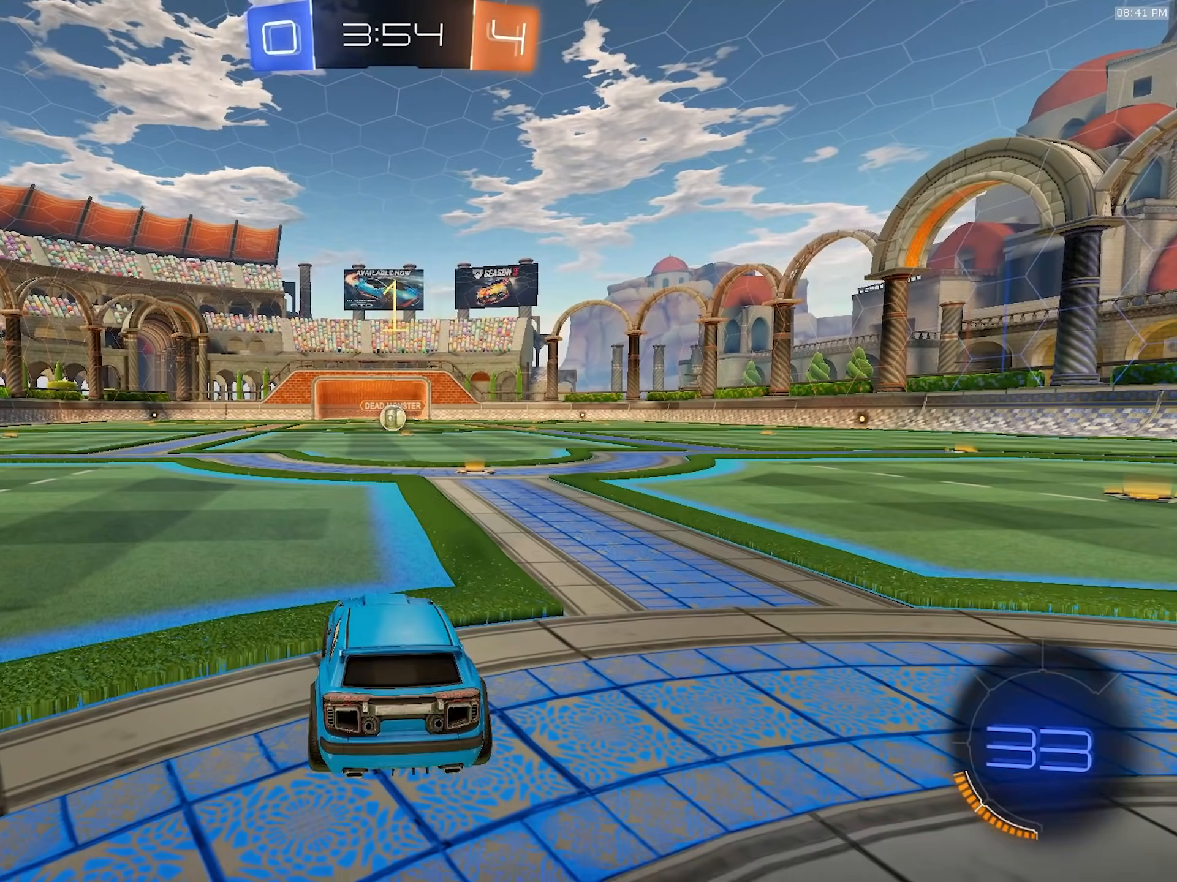
{"dt_ms": 500, "buttons": ["CROSS", "R1", "R2"], "left_stick": "left", "right_stick": "center", "events": [[167, "left_stick", "center"], [417, "left_stick", "left"], [467, "CROSS", "down"]]}
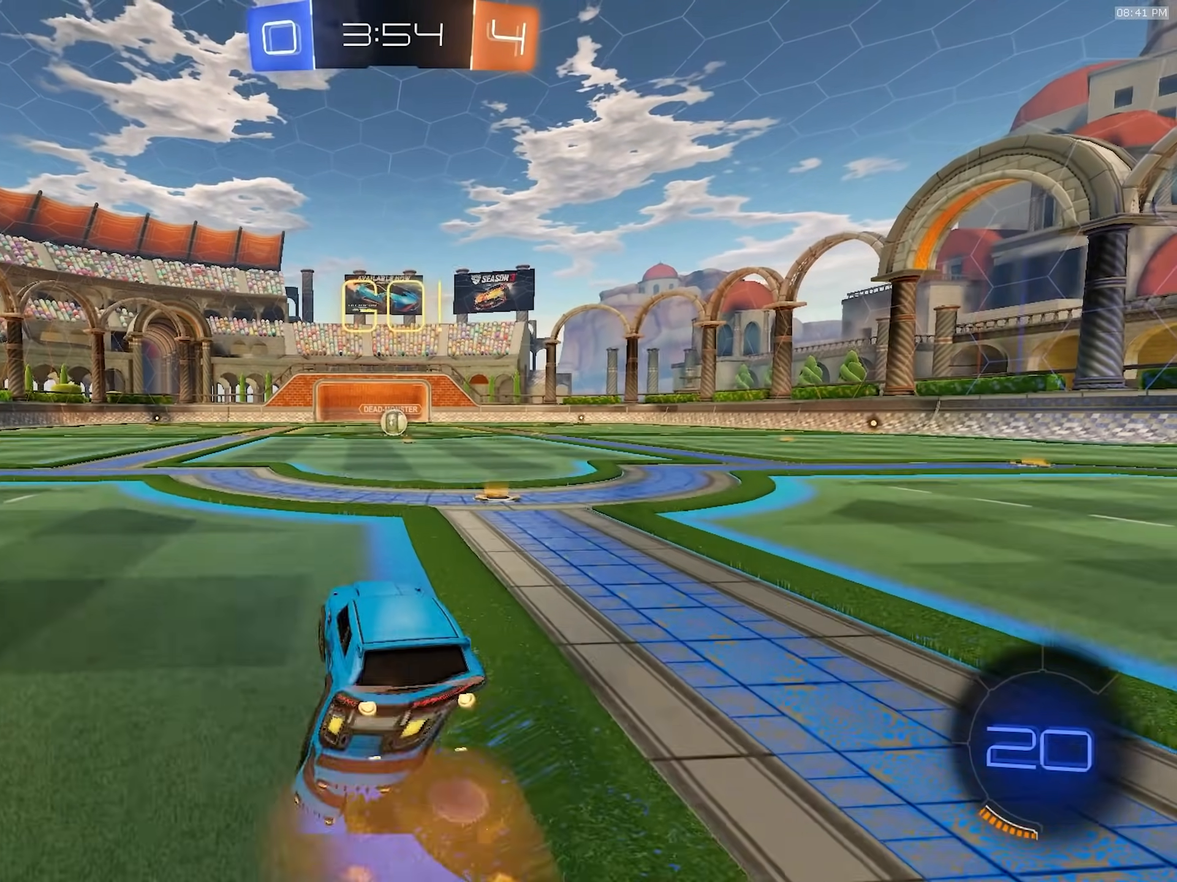
{"dt_ms": 500, "buttons": ["L1", "R1", "R2"], "left_stick": "down-right", "right_stick": "center", "events": [[33, "L1", "down"], [50, "CROSS", "up"], [50, "left_stick", "up-right"], [100, "CROSS", "down"], [150, "left_stick", "down-right"], [217, "CROSS", "up"]]}
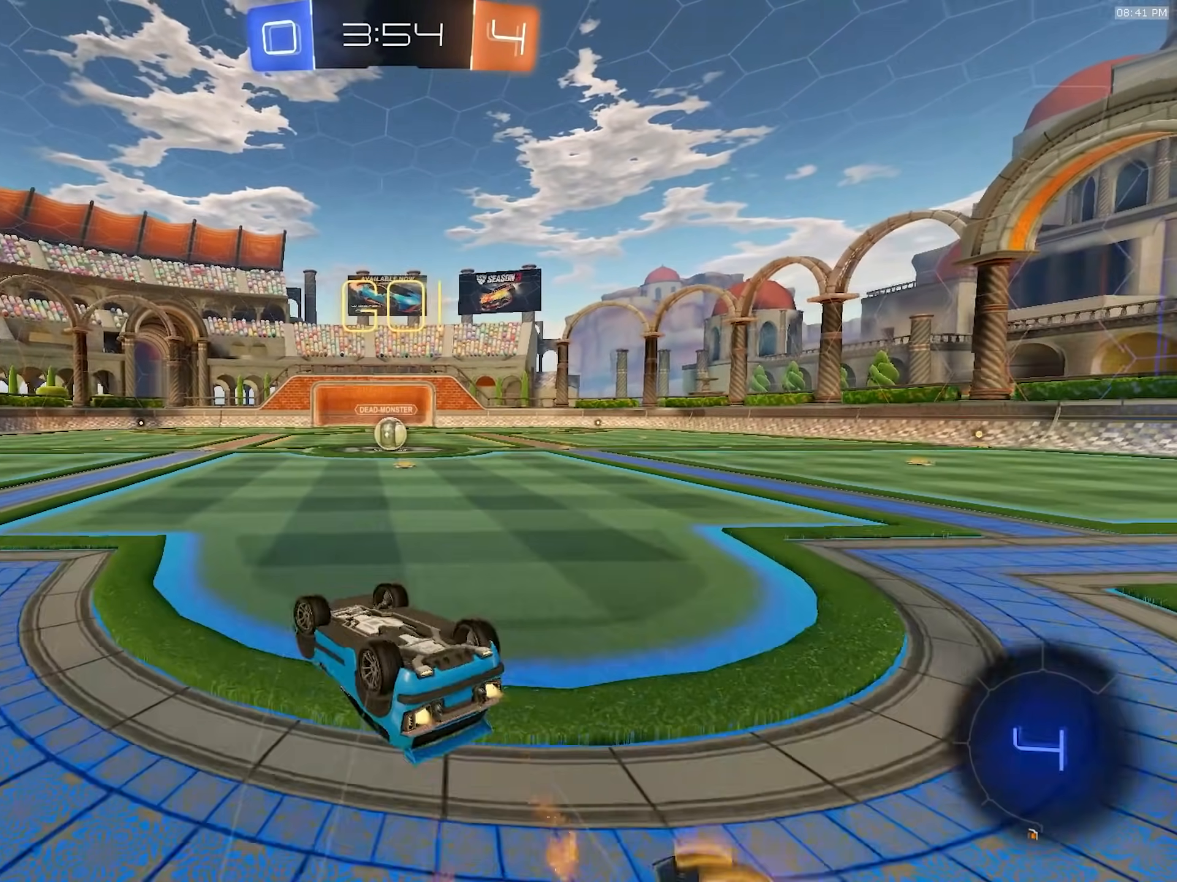
{"dt_ms": 500, "buttons": ["R1", "R2"], "left_stick": "center", "right_stick": "center", "events": [[250, "TRIANGLE", "down"], [383, "TRIANGLE", "up"], [417, "left_stick", "center"], [433, "L1", "up"]]}
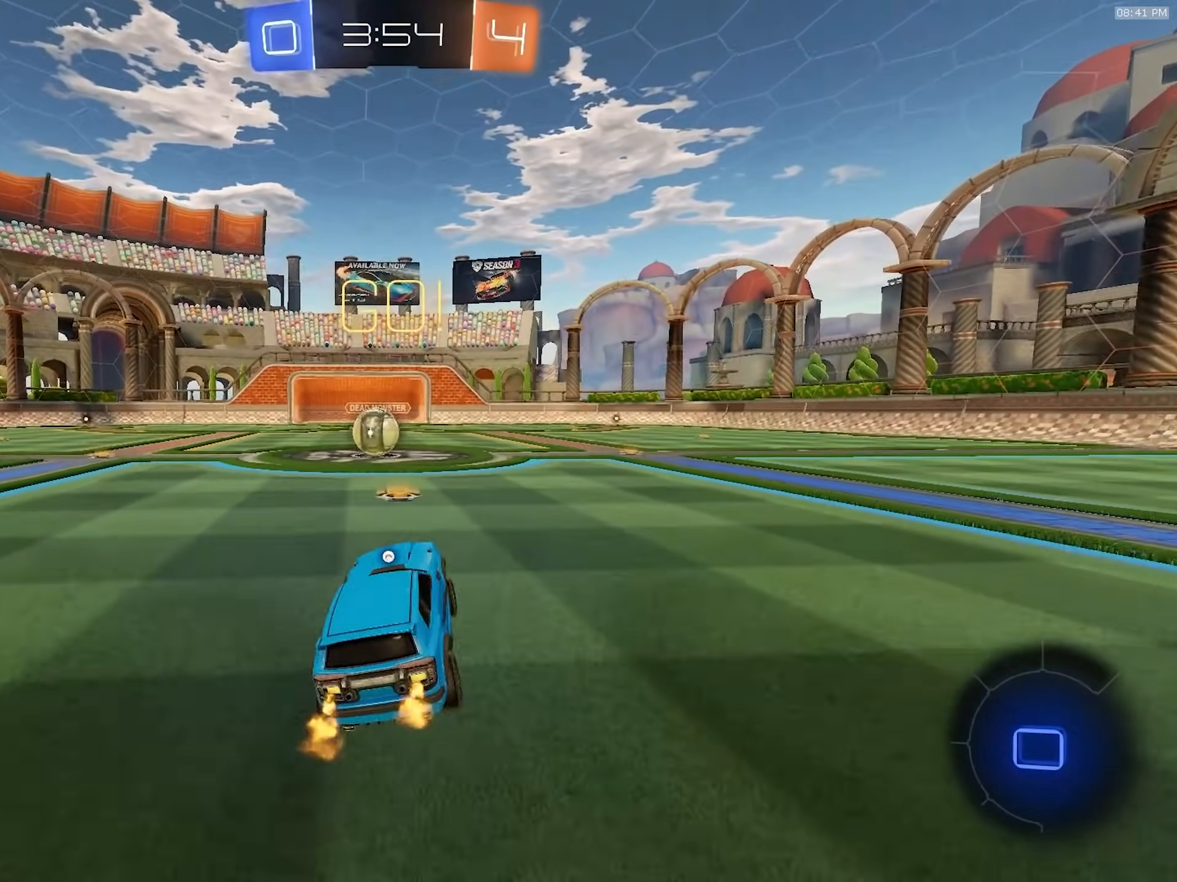
{"dt_ms": 500, "buttons": [], "left_stick": "center", "right_stick": "center", "events": [[67, "left_stick", "left"], [133, "left_stick", "center"], [283, "R1", "up"], [367, "CROSS", "down"], [400, "CROSS", "up"], [417, "R2", "up"]]}
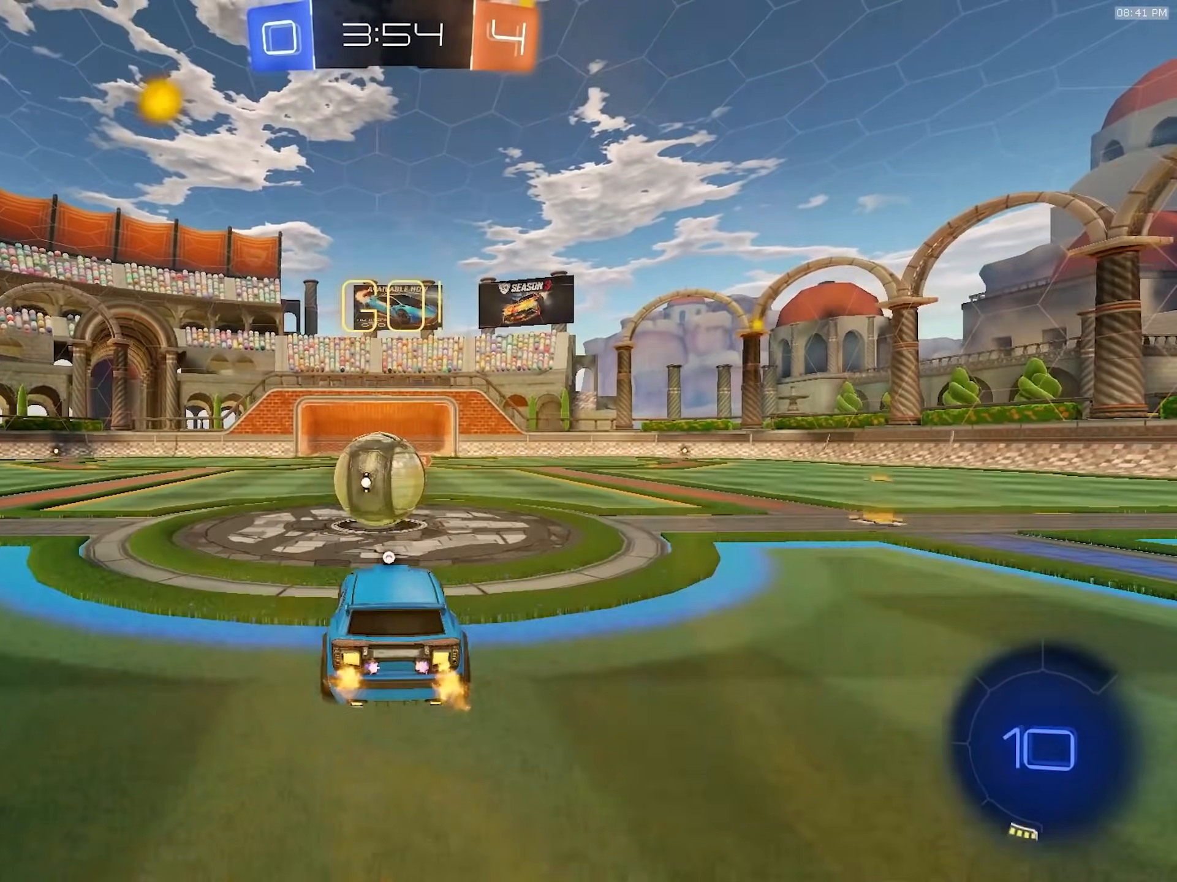
{"dt_ms": 500, "buttons": ["TRIANGLE", "L1", "R2"], "left_stick": "down-left", "right_stick": "center"}
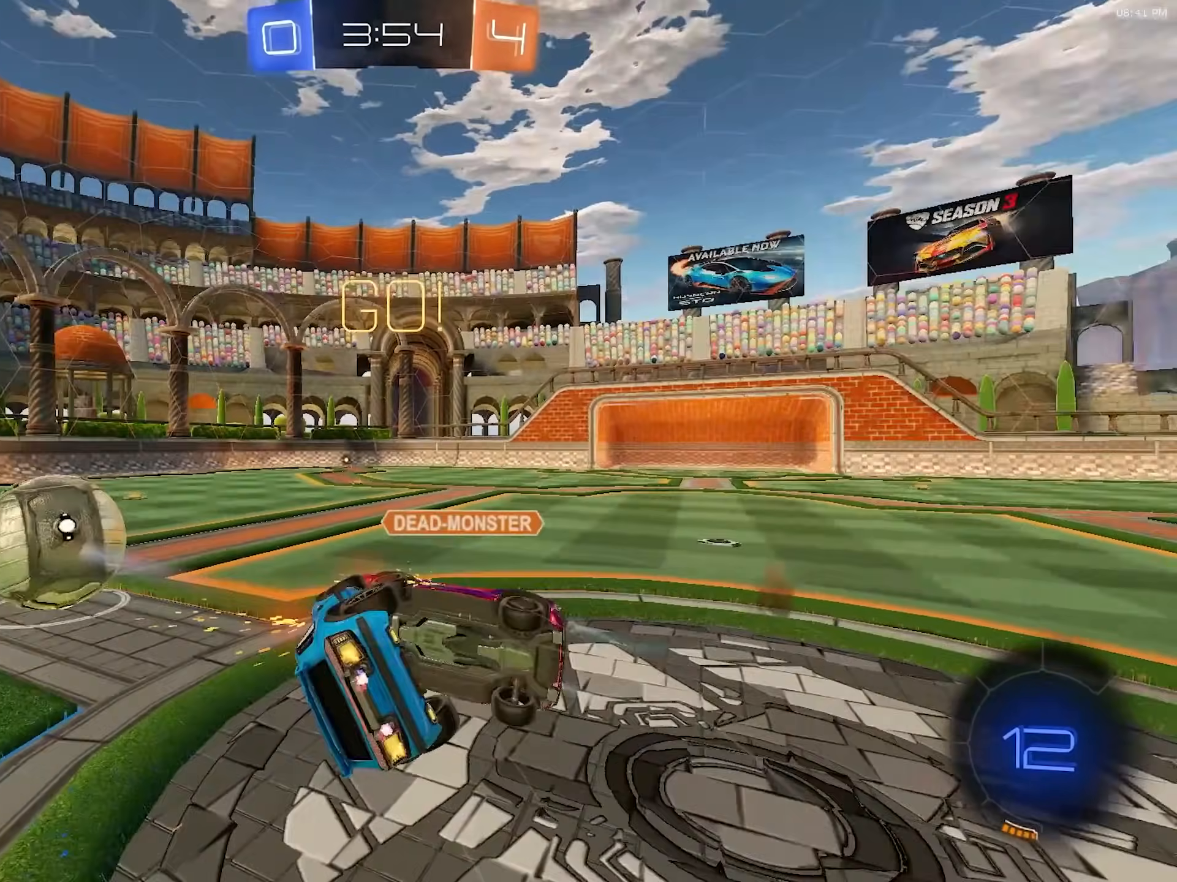
{"dt_ms": 500, "buttons": ["L1", "R1", "R2"], "left_stick": "left", "right_stick": "center", "events": [[50, "TRIANGLE", "up"], [67, "R2", "up"], [250, "R2", "down"], [267, "R1", "down"], [283, "left_stick", "left"]]}
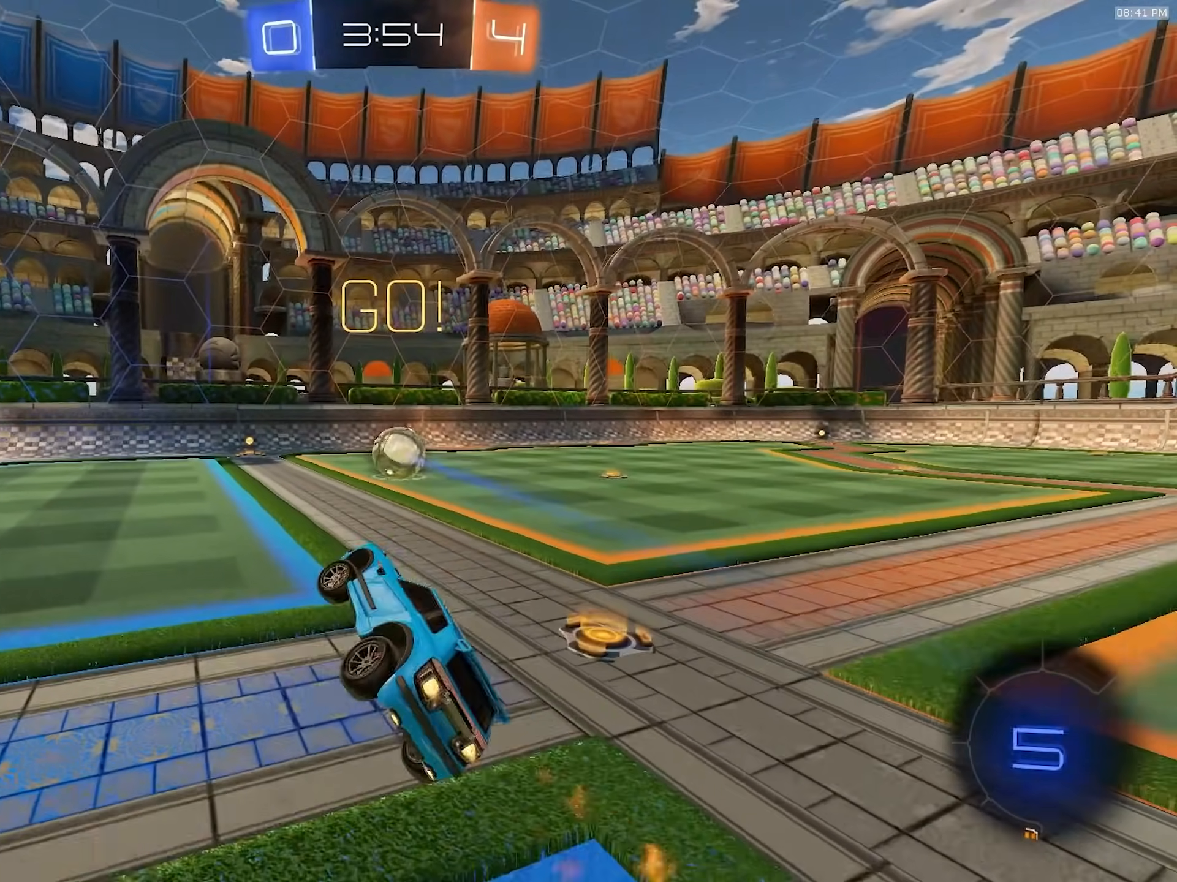
{"dt_ms": 500, "buttons": ["R2"], "left_stick": "down-right", "right_stick": "center", "events": [[17, "L1", "up"], [50, "left_stick", "center"], [300, "R1", "up"], [333, "left_stick", "down-right"]]}
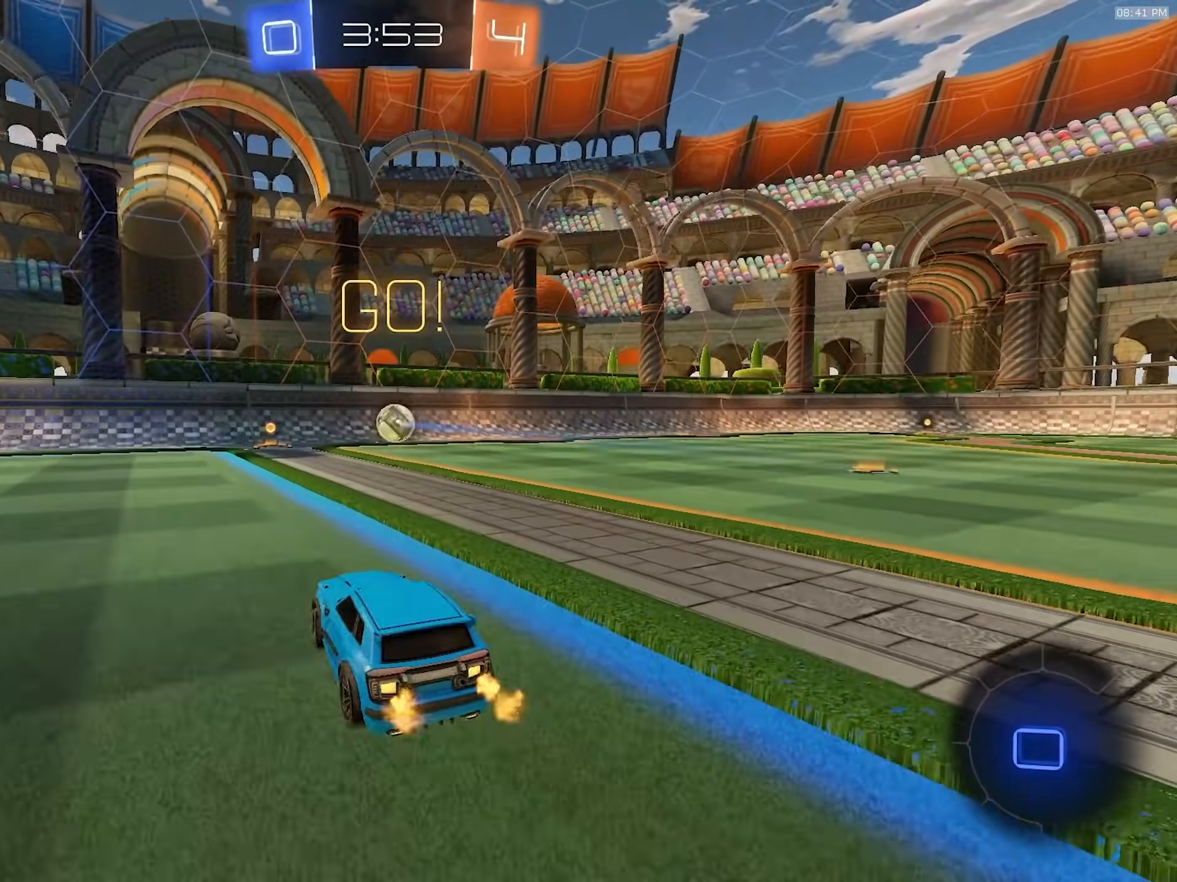
{"dt_ms": 500, "buttons": ["L1"], "left_stick": "down-left", "right_stick": "center", "events": [[83, "CROSS", "down"], [133, "L1", "down"], [150, "left_stick", "up-left"], [167, "CROSS", "up"], [217, "CROSS", "down"], [250, "left_stick", "down-left"], [317, "CROSS", "up"], [367, "R2", "up"]]}
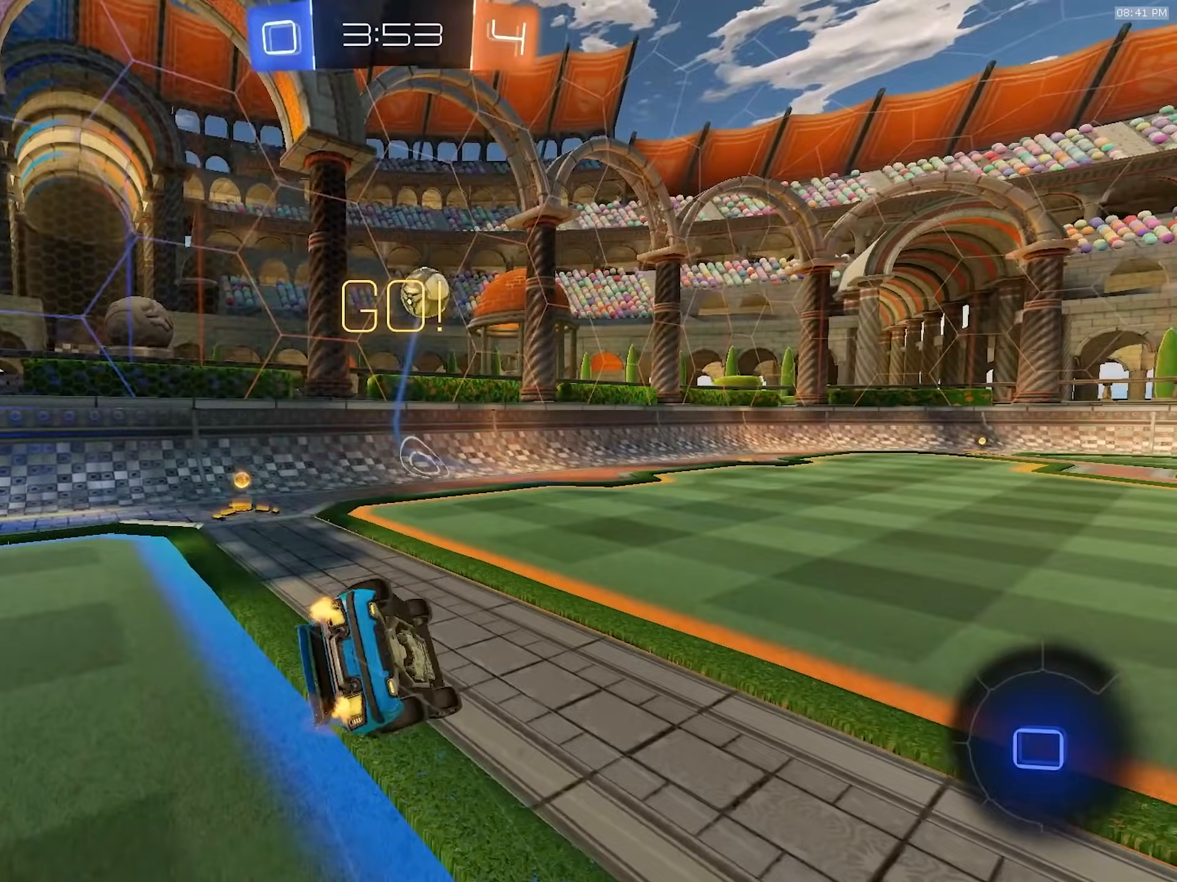
{"dt_ms": 500, "buttons": ["R2"], "left_stick": "down-left", "right_stick": "center", "events": [[367, "R2", "down"], [433, "L1", "up"]]}
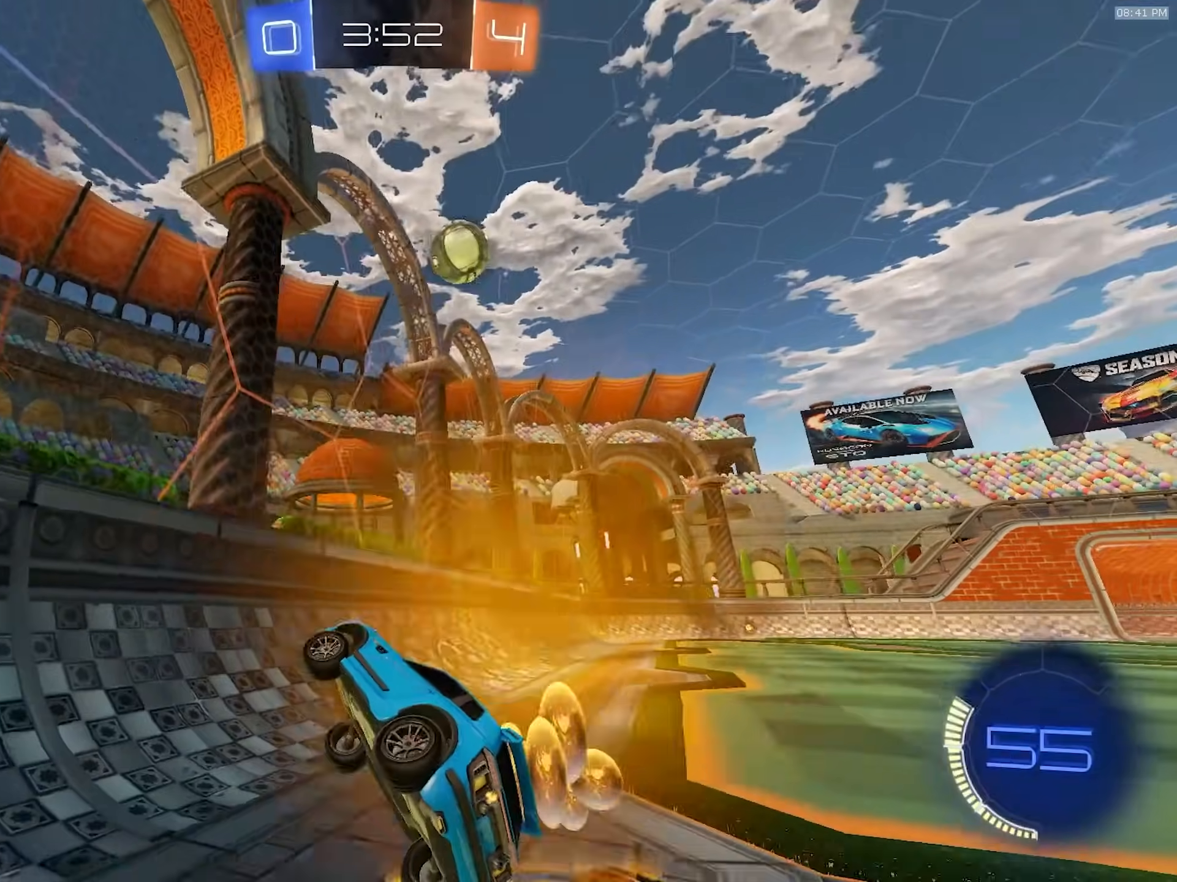
{"dt_ms": 500, "buttons": ["L1", "R2"], "left_stick": "right", "right_stick": "up", "events": [[33, "left_stick", "left"], [217, "left_stick", "center"], [450, "left_stick", "right"], [483, "L1", "down"], [483, "right_stick", "up"]]}
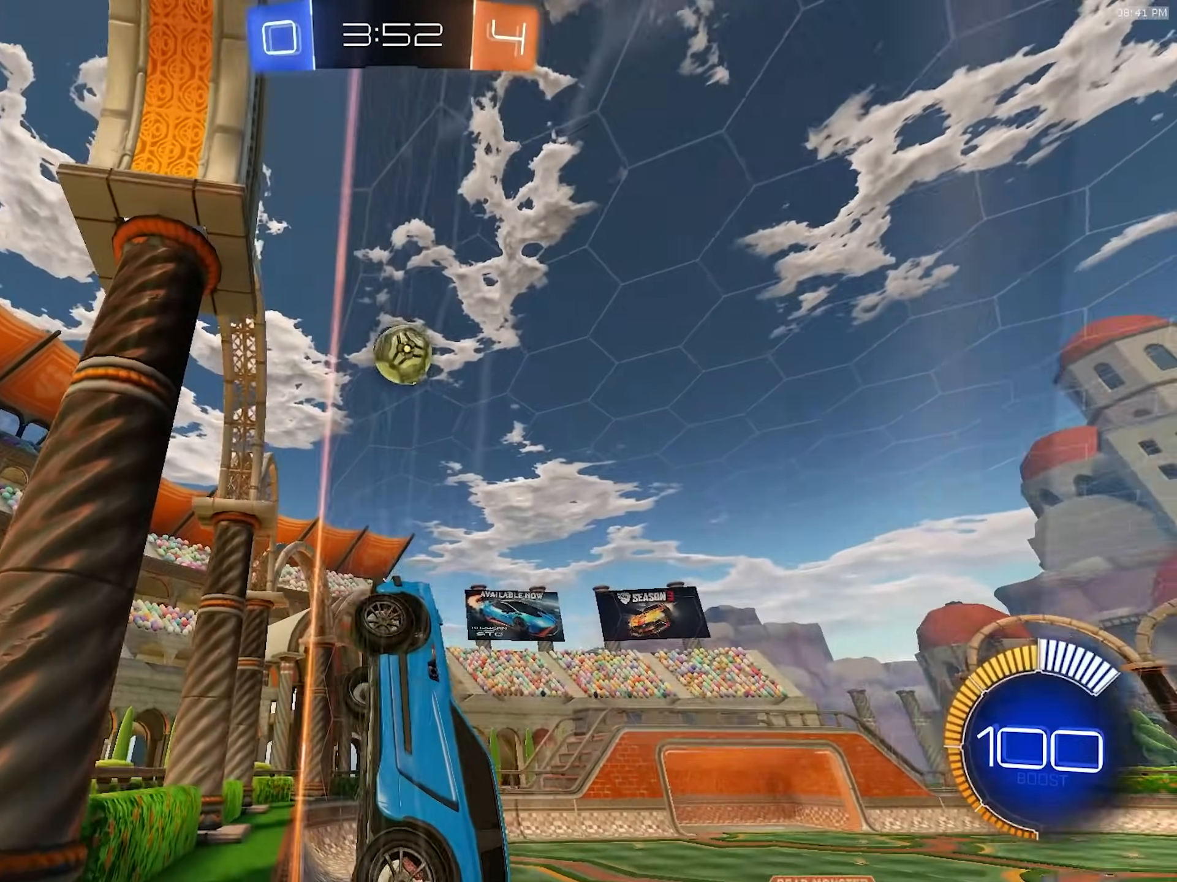
{"dt_ms": 500, "buttons": ["R2"], "left_stick": "right", "right_stick": "up", "events": [[183, "L1", "up"], [283, "left_stick", "center"], [333, "L2", "down"], [450, "left_stick", "right"], [483, "L2", "up"]]}
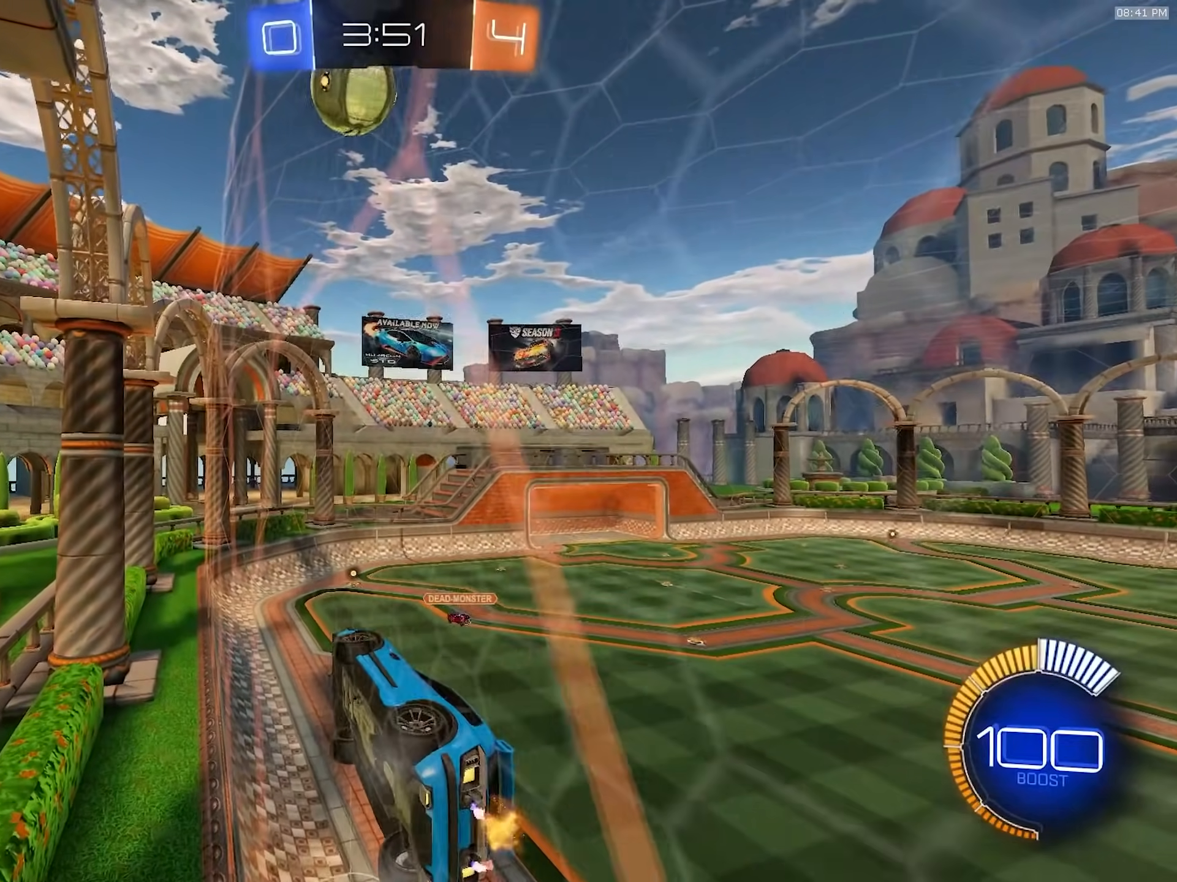
{"dt_ms": 500, "buttons": ["R2"], "left_stick": "left", "right_stick": "up", "events": [[233, "left_stick", "left"], [383, "L2", "down"], [483, "L2", "up"]]}
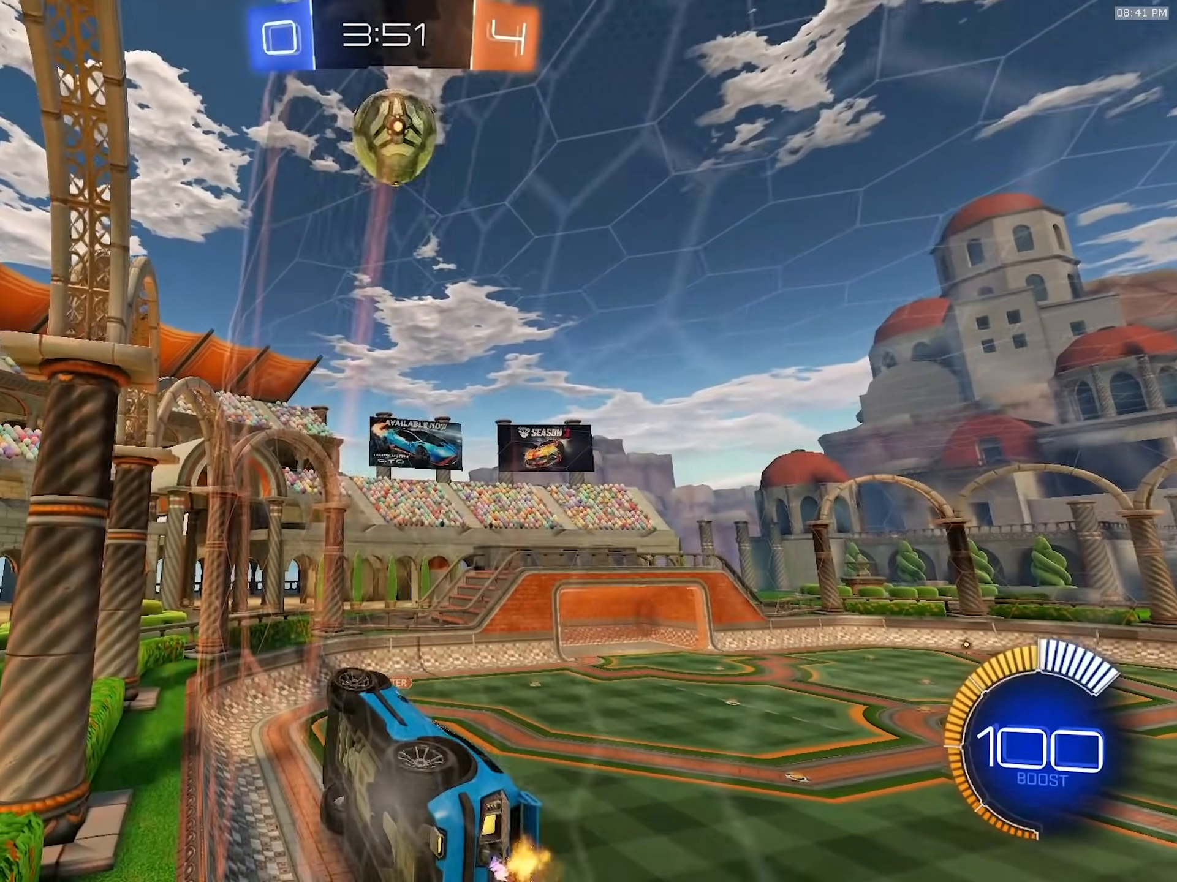
{"dt_ms": 500, "buttons": ["R2"], "left_stick": "right", "right_stick": "up", "events": [[67, "left_stick", "right"], [183, "left_stick", "center"], [450, "left_stick", "down-right"], [500, "left_stick", "right"]]}
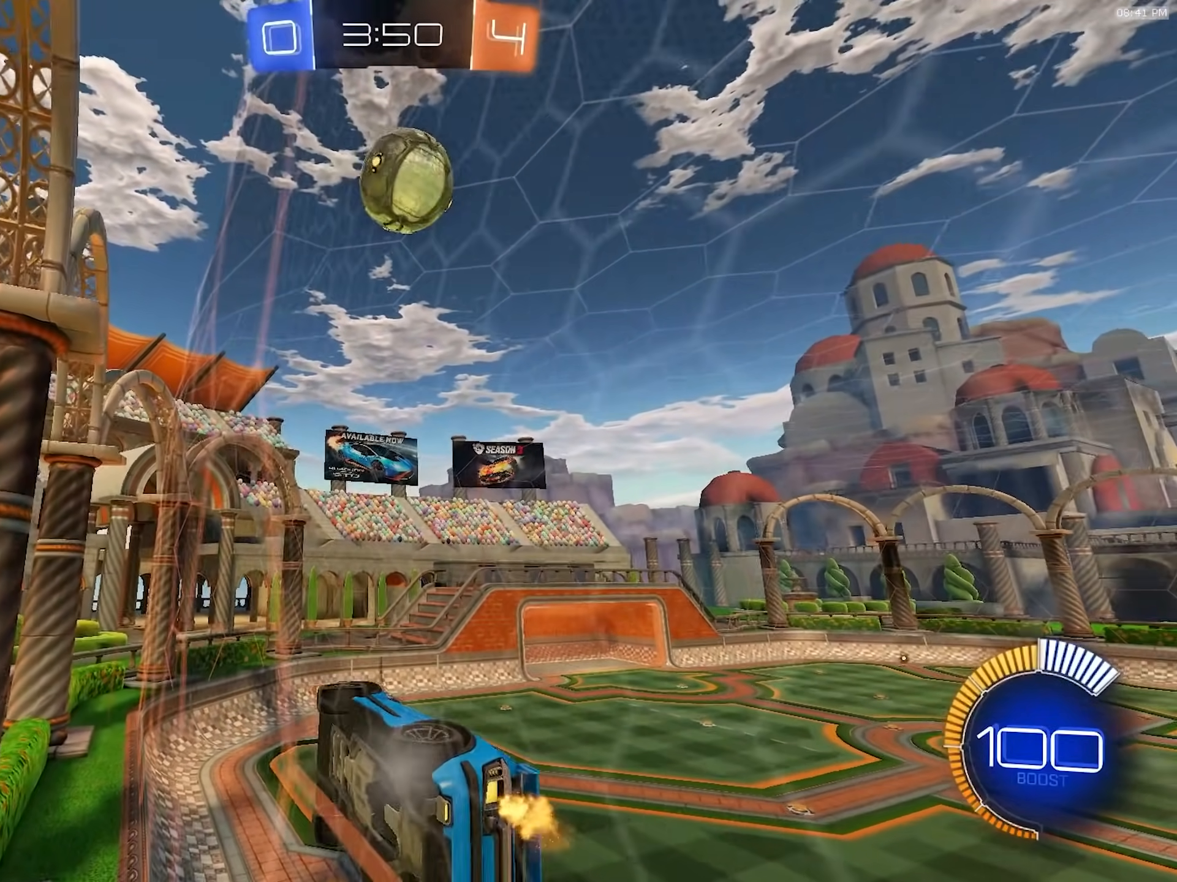
{"dt_ms": 500, "buttons": ["L2", "R2"], "left_stick": "center", "right_stick": "center", "events": [[217, "left_stick", "left"], [267, "L2", "down"], [350, "left_stick", "right"], [367, "L2", "up"], [400, "right_stick", "center"], [450, "L2", "down"], [483, "left_stick", "center"]]}
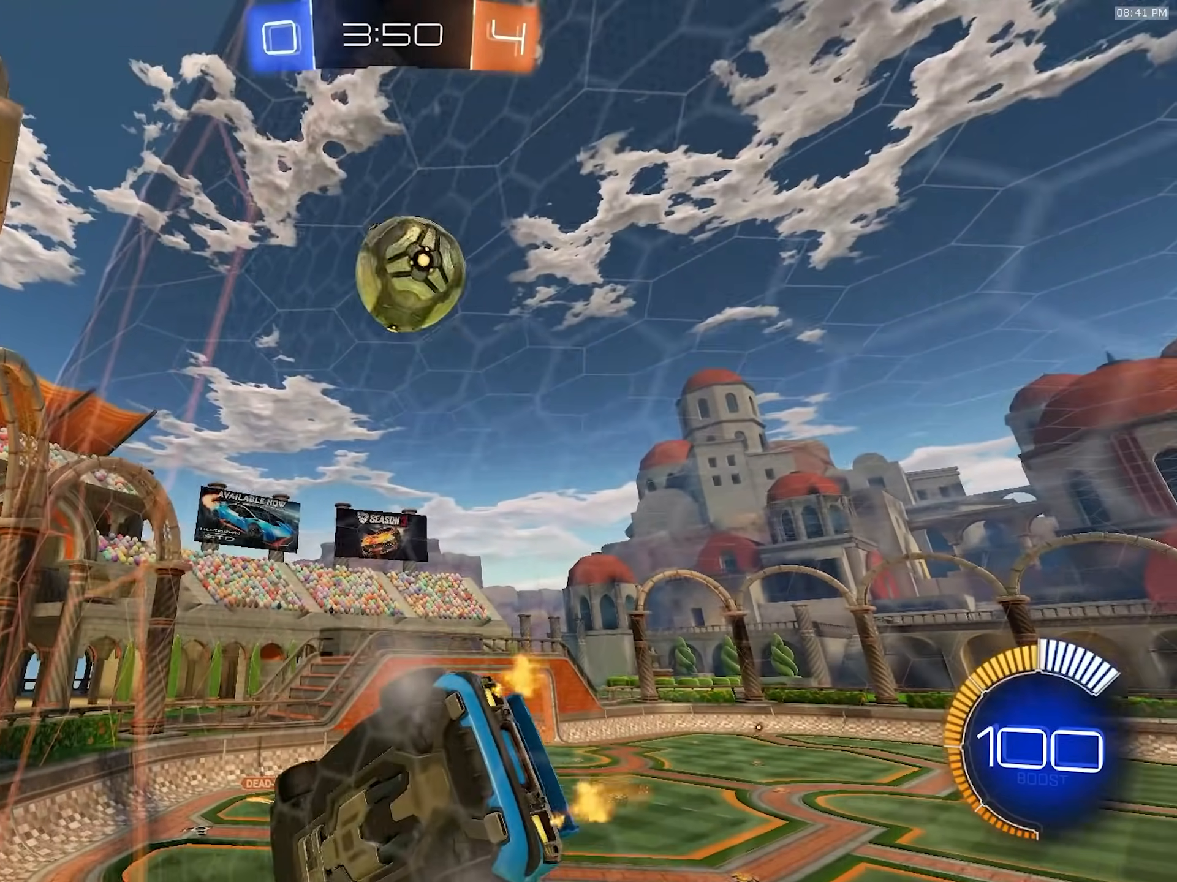
{"dt_ms": 1000, "buttons": ["R2"], "left_stick": "down-left", "right_stick": "center"}
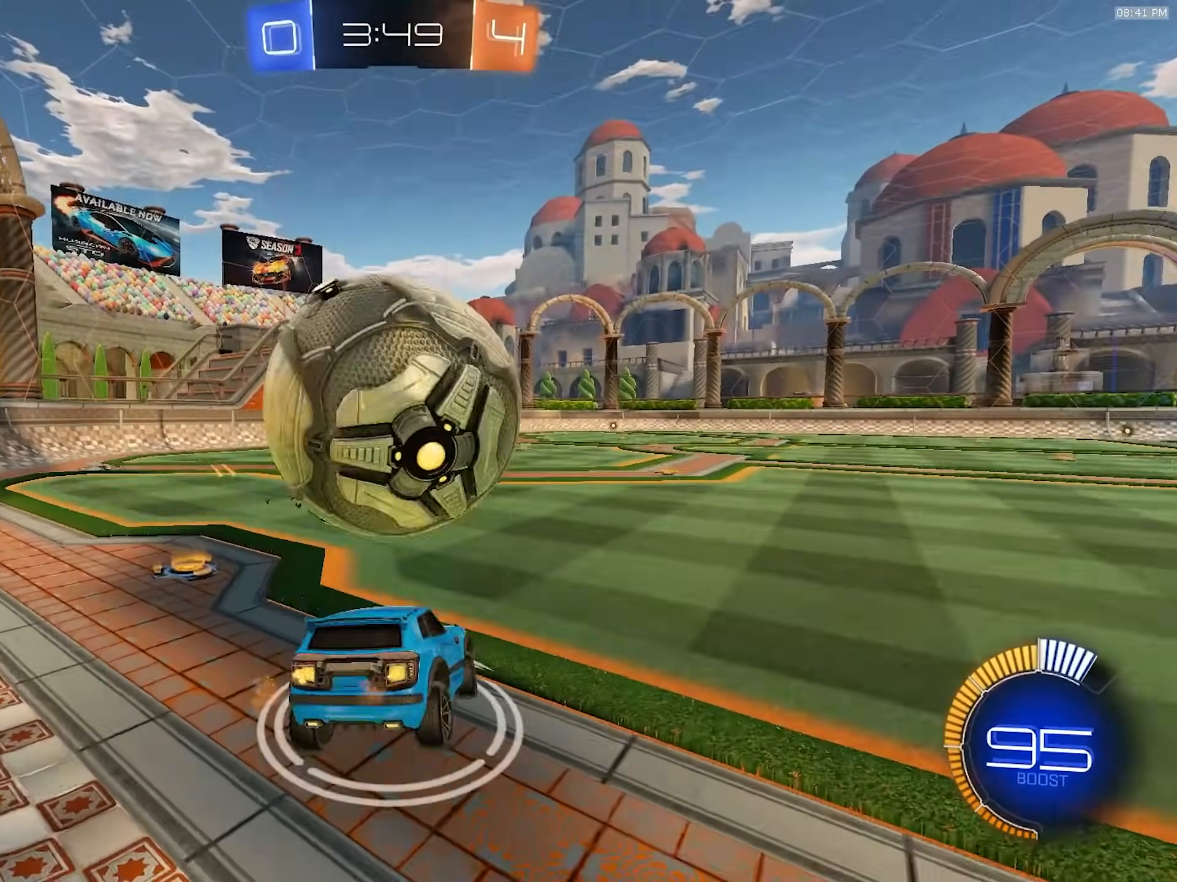
{"dt_ms": 500, "buttons": ["R1", "R2"], "left_stick": "left", "right_stick": "center", "events": [[33, "left_stick", "left"], [133, "R1", "down"], [267, "TRIANGLE", "down"], [367, "TRIANGLE", "up"]]}
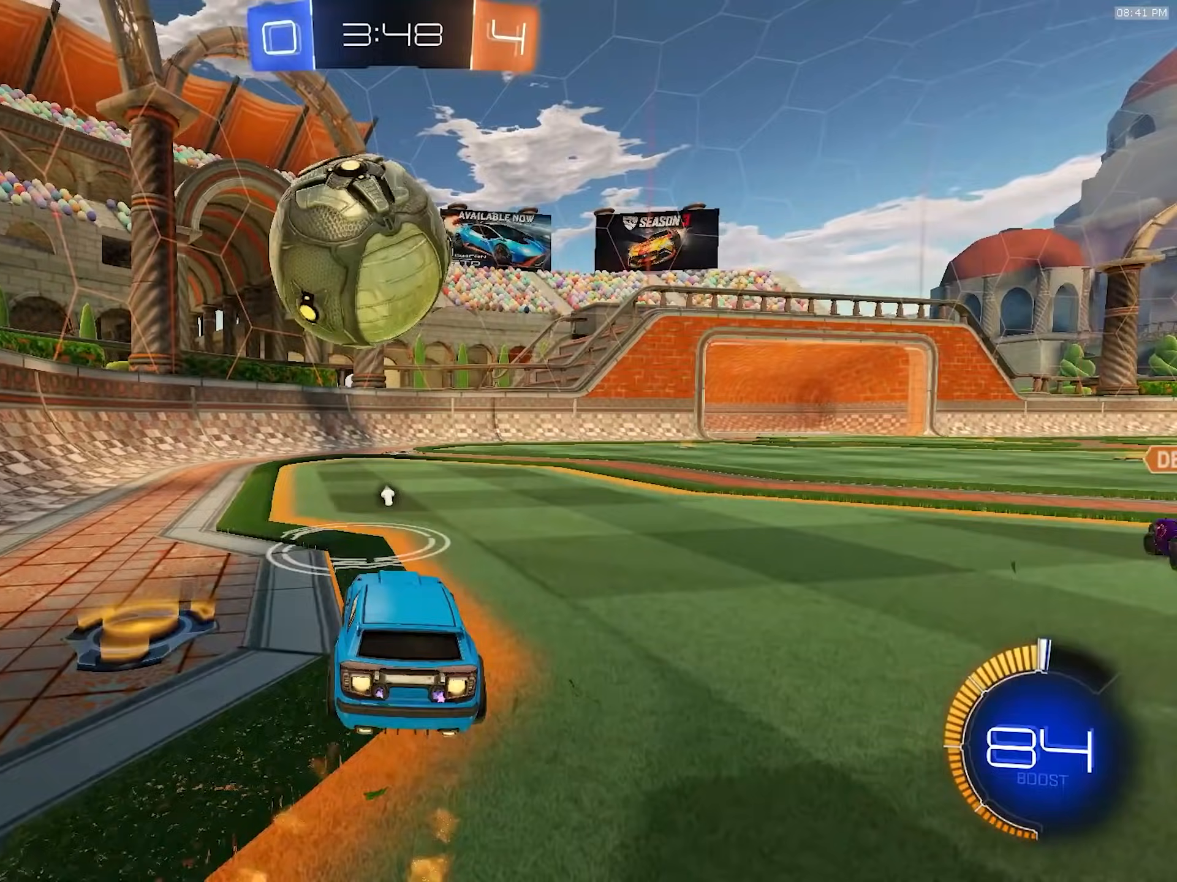
{"dt_ms": 500, "buttons": ["R1", "R2"], "left_stick": "center", "right_stick": "center", "events": [[17, "left_stick", "center"], [167, "TRIANGLE", "down"], [233, "left_stick", "left"], [283, "TRIANGLE", "up"], [350, "left_stick", "center"]]}
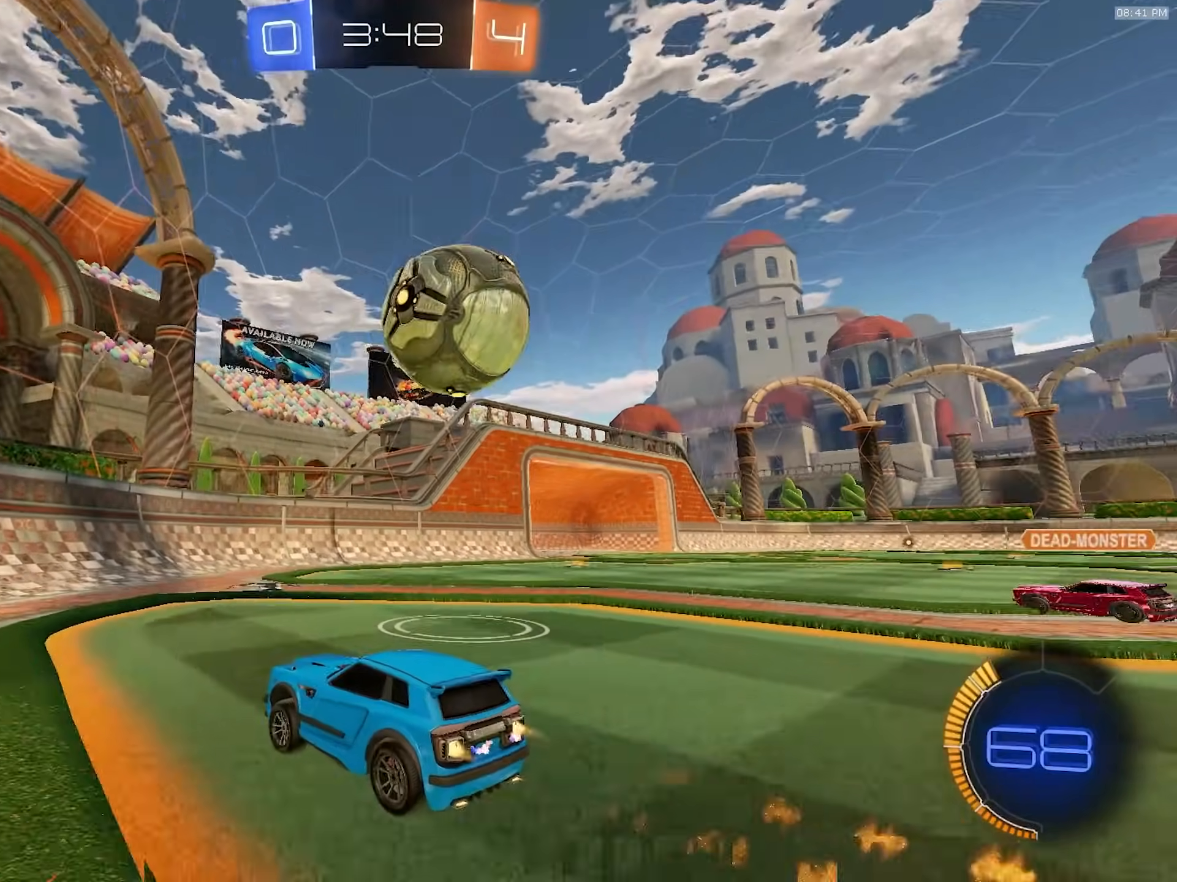
{"dt_ms": 500, "buttons": ["CROSS", "R1", "R2"], "left_stick": "down-right", "right_stick": "center", "events": [[17, "left_stick", "right"], [433, "left_stick", "down-right"], [500, "CROSS", "down"]]}